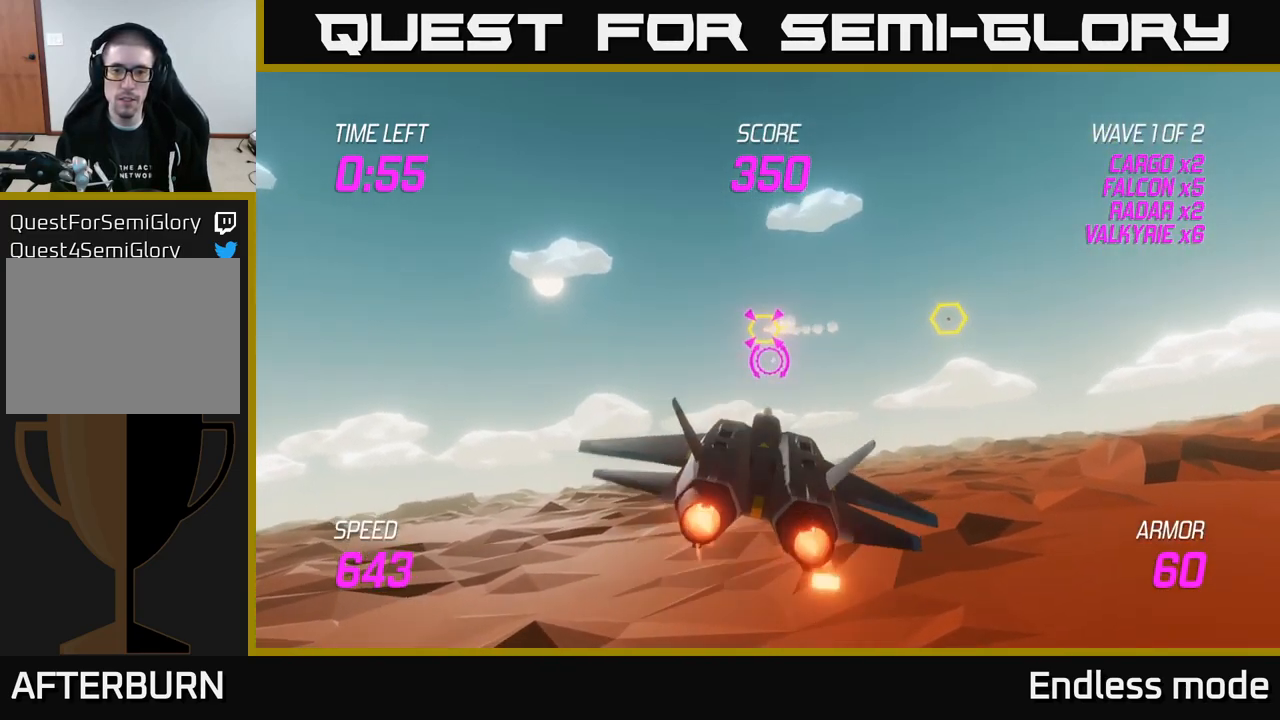
Gameplay with a controller (Xbox layout); each line is a JSON object with the inputs held at the frame after it. "events" lists button and stick changes between this image and that frame as [ms after this image, input, new state], when the widget could be followed in between.
{"buttons": [], "left_stick": "right", "right_stick": "center", "events": [[17, "left_stick", "center"], [67, "R2", "down"], [183, "R2", "up"], [183, "left_stick", "right"], [250, "L2", "up"]]}
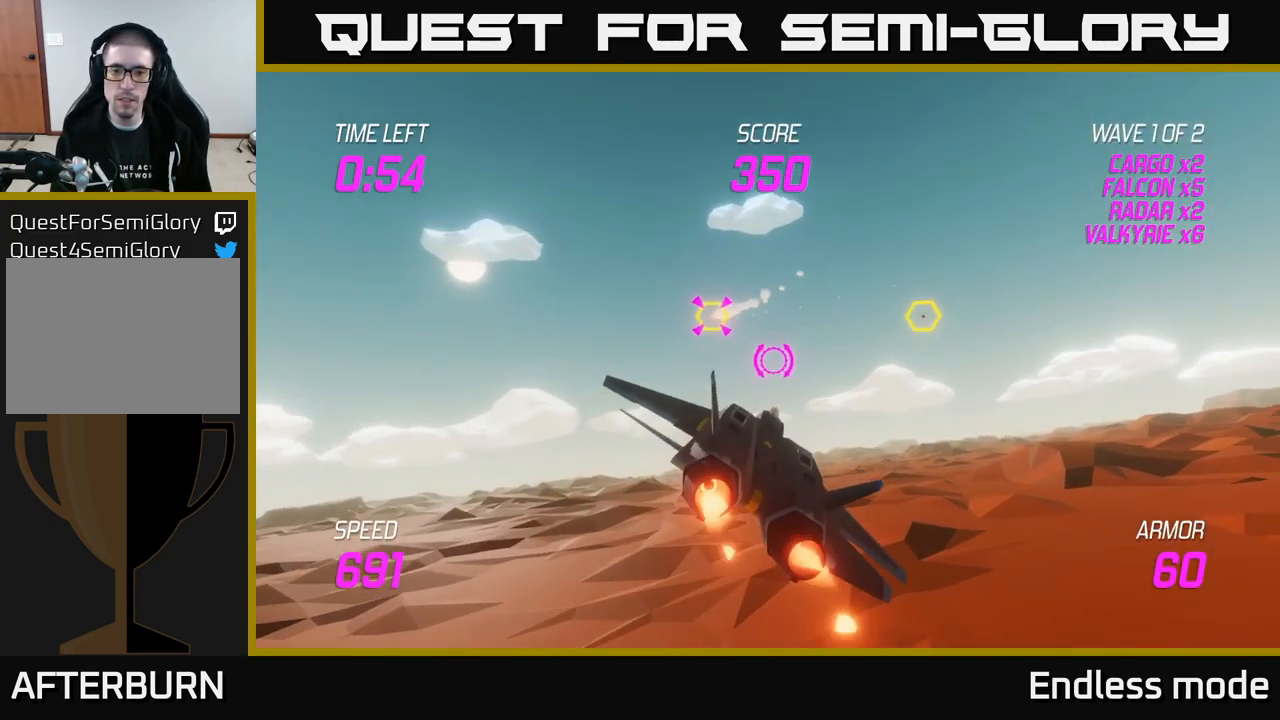
{"buttons": [], "left_stick": "up", "right_stick": "center", "events": [[350, "R2", "down"], [450, "left_stick", "up"], [483, "R2", "up"]]}
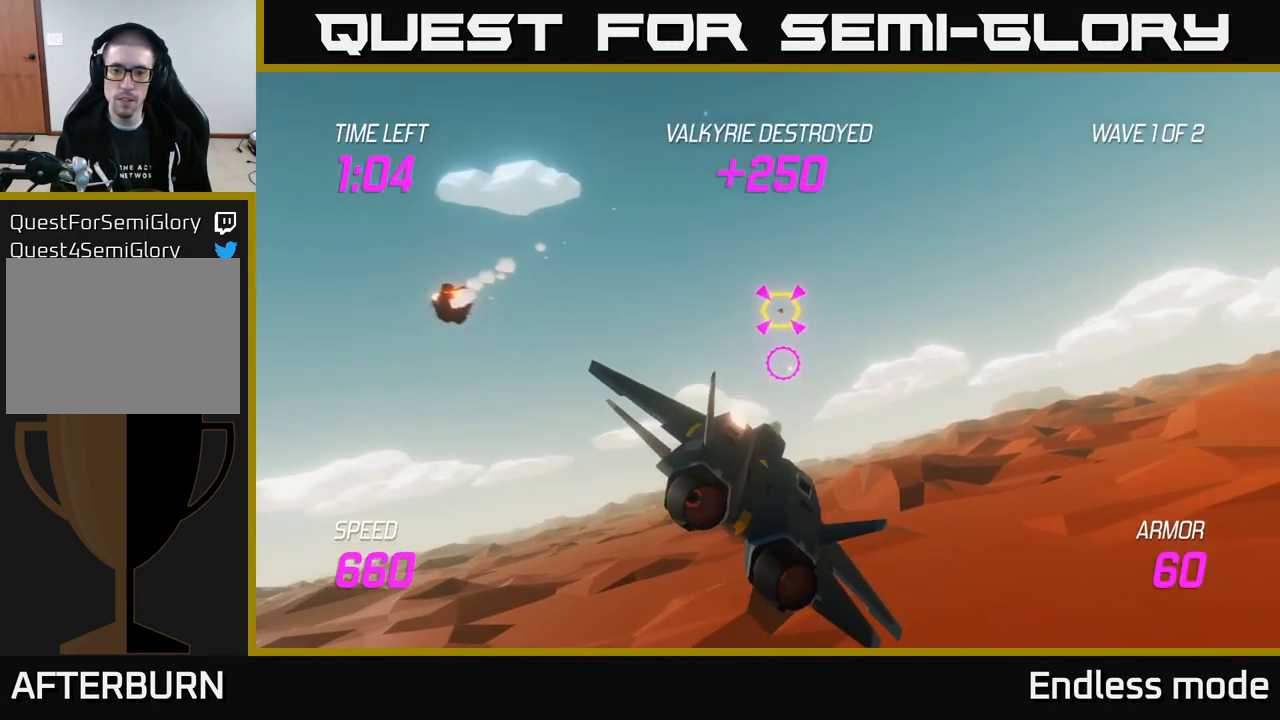
{"buttons": [], "left_stick": "left", "right_stick": "center", "events": [[67, "left_stick", "right"], [83, "R2", "down"], [217, "R2", "up"], [233, "left_stick", "center"], [350, "R2", "down"], [450, "left_stick", "left"], [500, "R2", "up"]]}
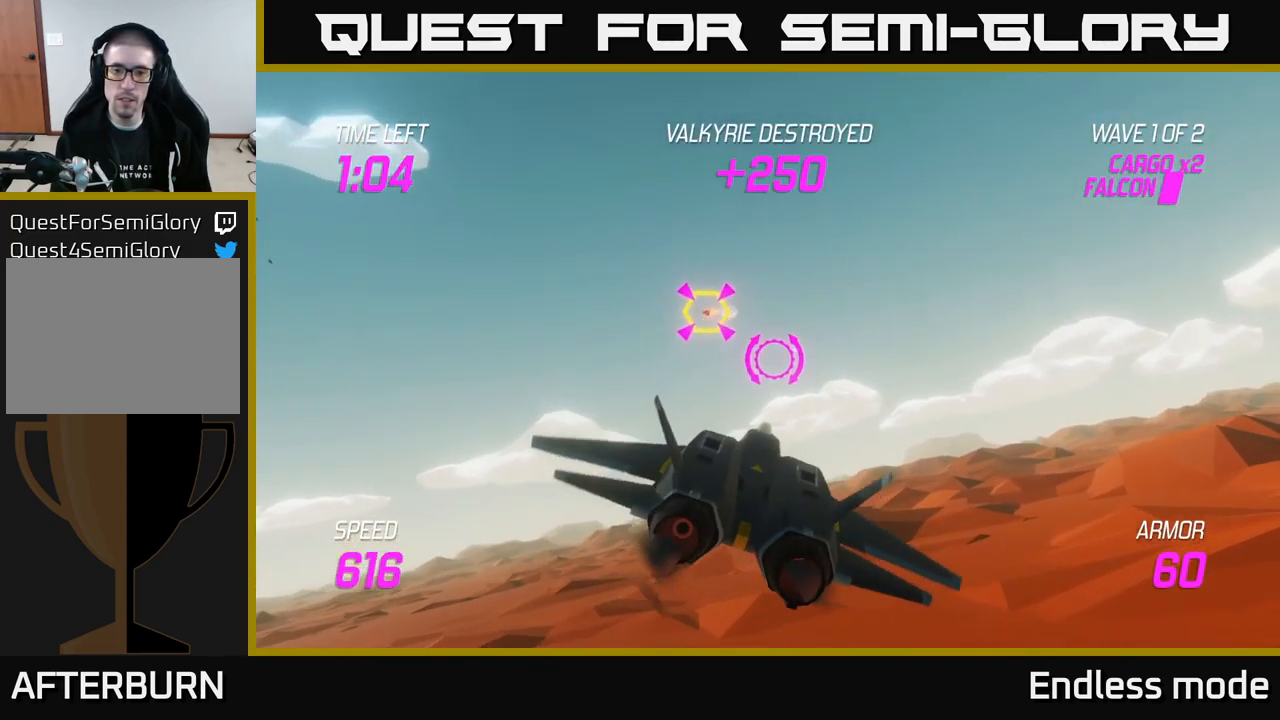
{"buttons": ["R2"], "left_stick": "center", "right_stick": "center", "events": [[50, "left_stick", "up"], [83, "R2", "down"], [167, "left_stick", "center"], [233, "R2", "up"], [283, "left_stick", "up"], [300, "R2", "down"], [400, "R2", "up"], [417, "left_stick", "center"], [467, "R2", "down"]]}
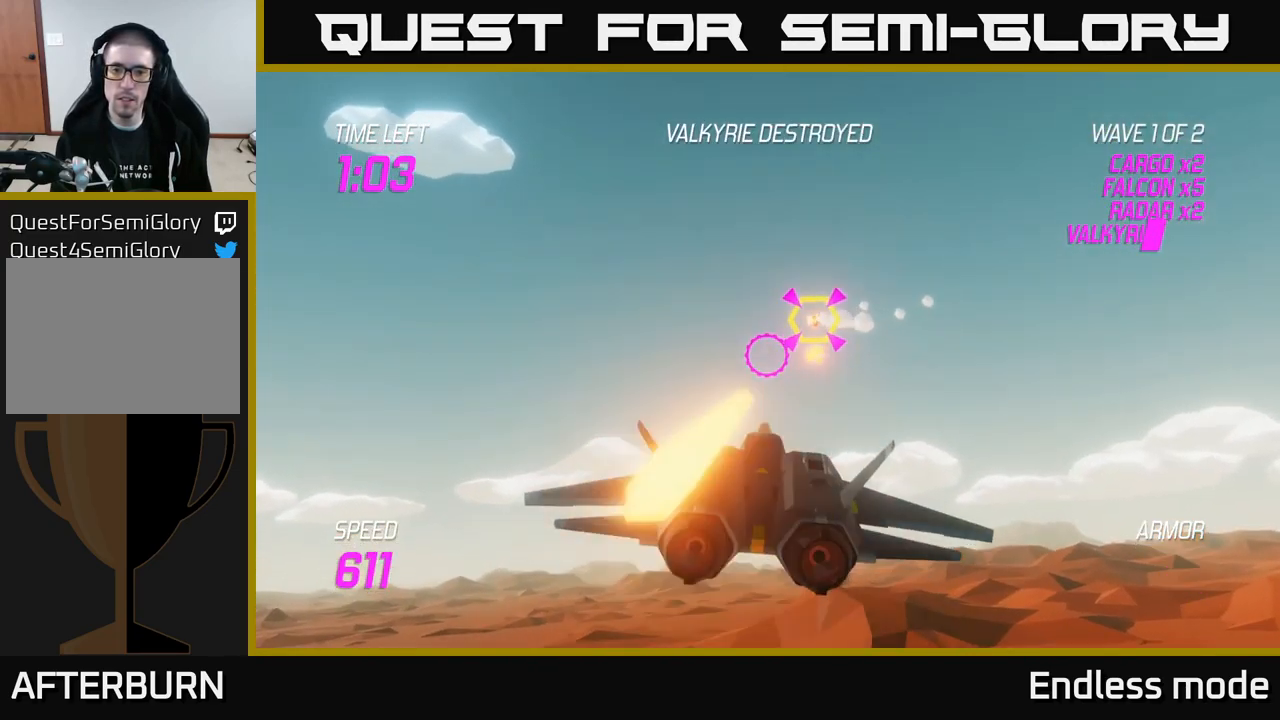
{"buttons": ["L2"], "left_stick": "down-right", "right_stick": "center", "events": [[33, "left_stick", "right"], [83, "R2", "up"], [117, "L2", "down"], [183, "left_stick", "left"], [233, "L2", "up"], [250, "left_stick", "down-left"], [283, "L2", "down"], [367, "L2", "up"], [433, "L2", "down"], [483, "left_stick", "down-right"]]}
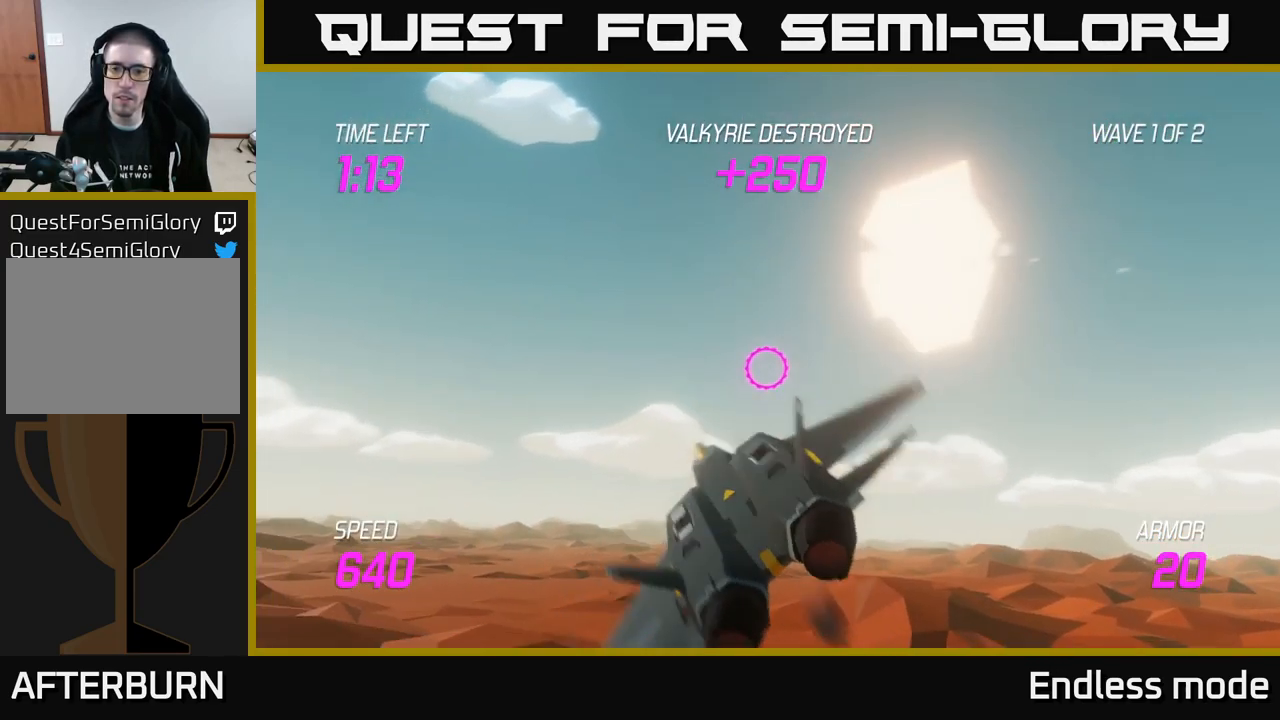
{"buttons": [], "left_stick": "right", "right_stick": "center", "events": [[33, "L2", "up"], [133, "left_stick", "right"]]}
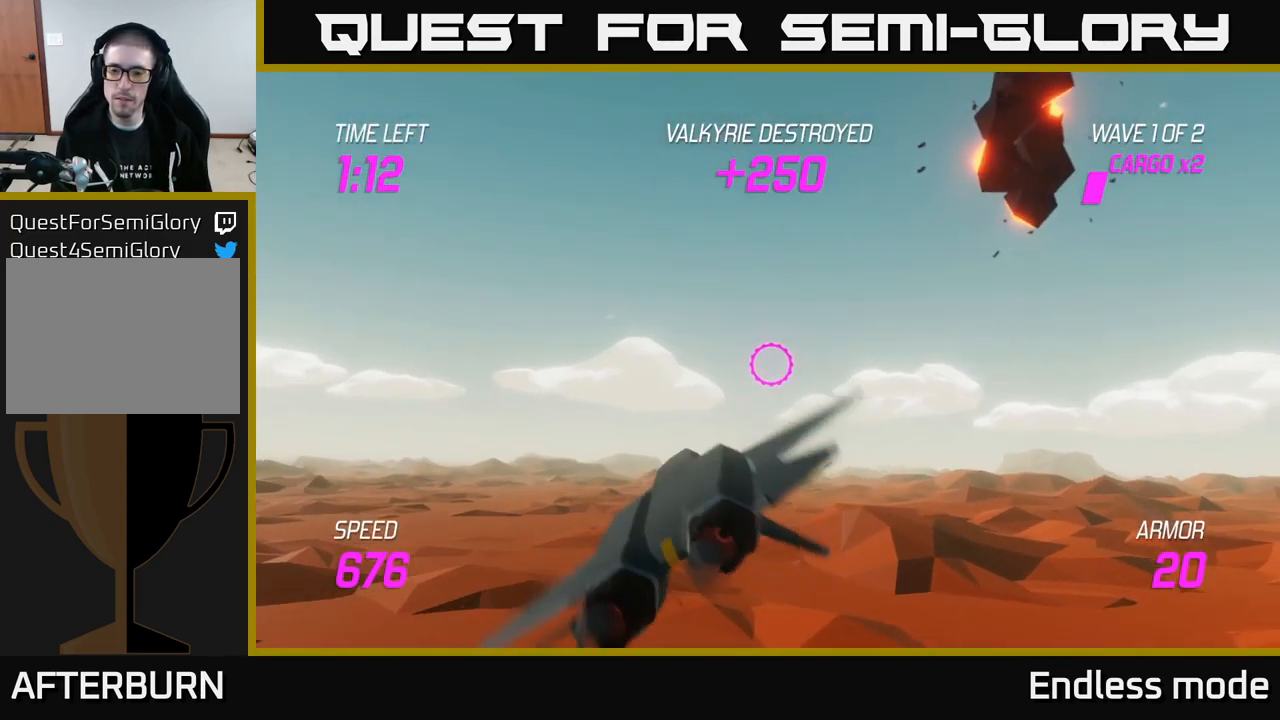
{"buttons": [], "left_stick": "right", "right_stick": "center", "events": []}
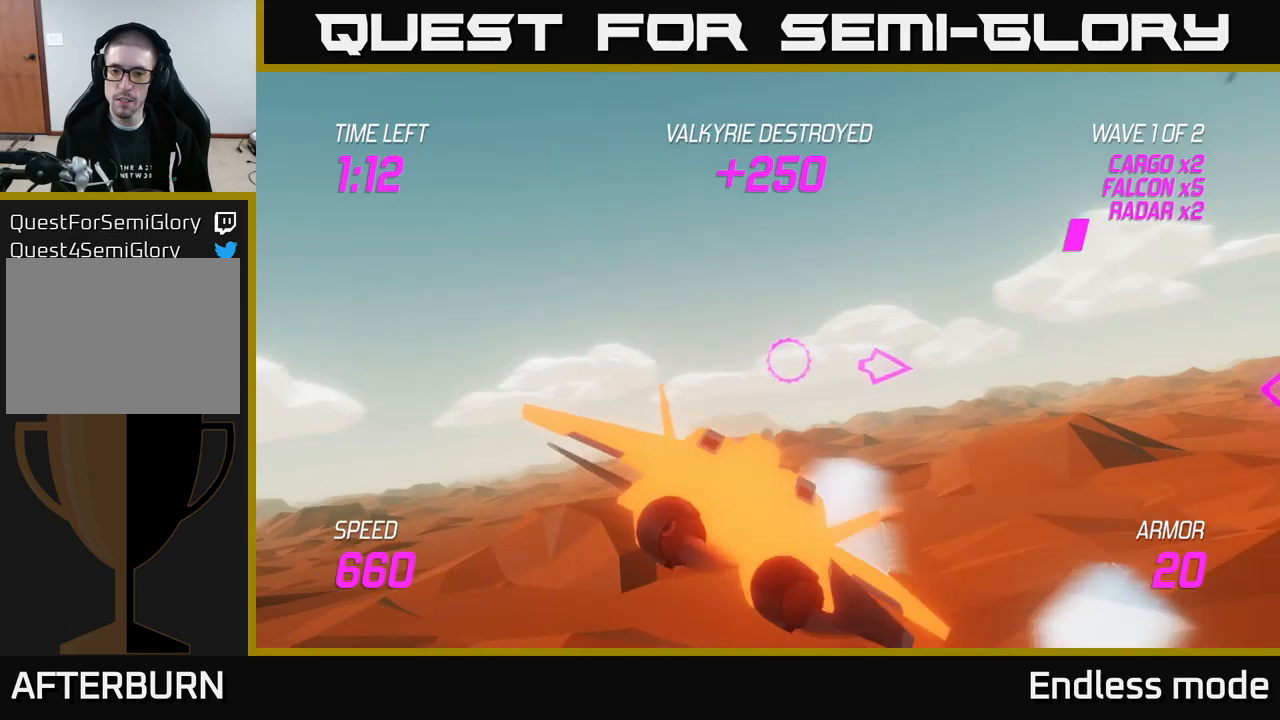
{"buttons": ["L2"], "left_stick": "right", "right_stick": "center", "events": [[284, "L2", "down"]]}
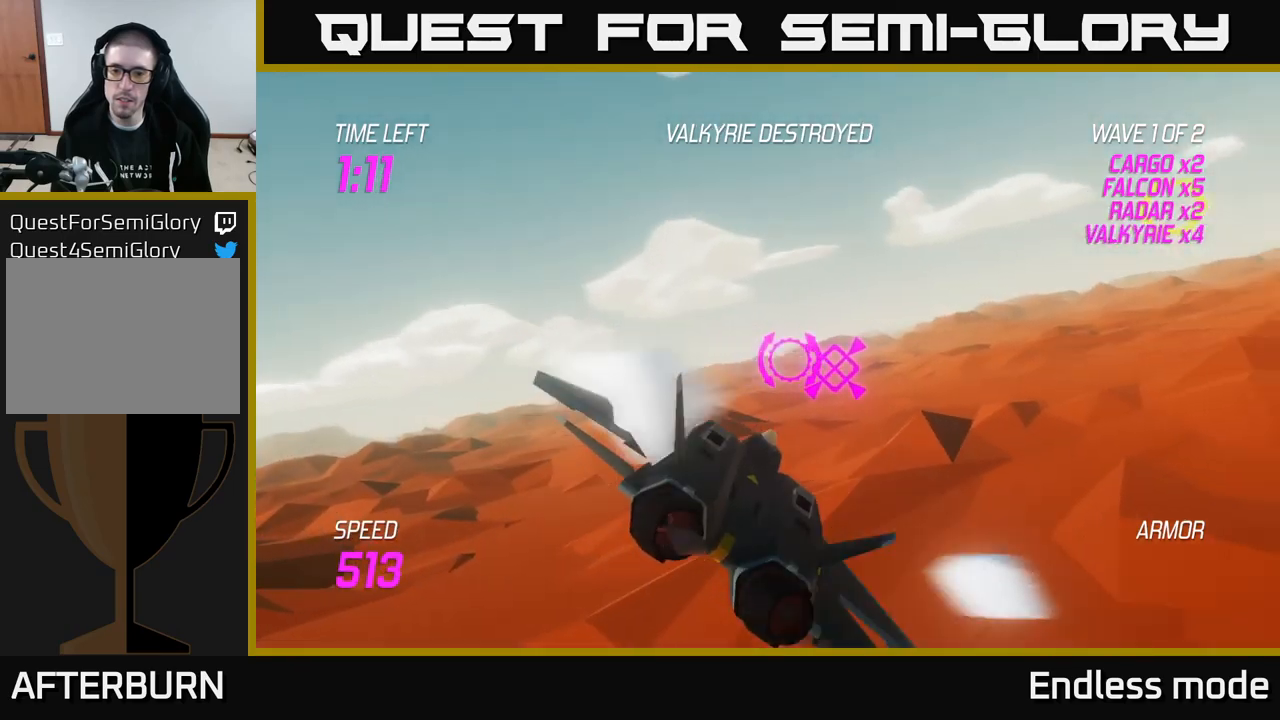
{"buttons": ["L2"], "left_stick": "up-right", "right_stick": "center", "events": [[450, "left_stick", "up-right"]]}
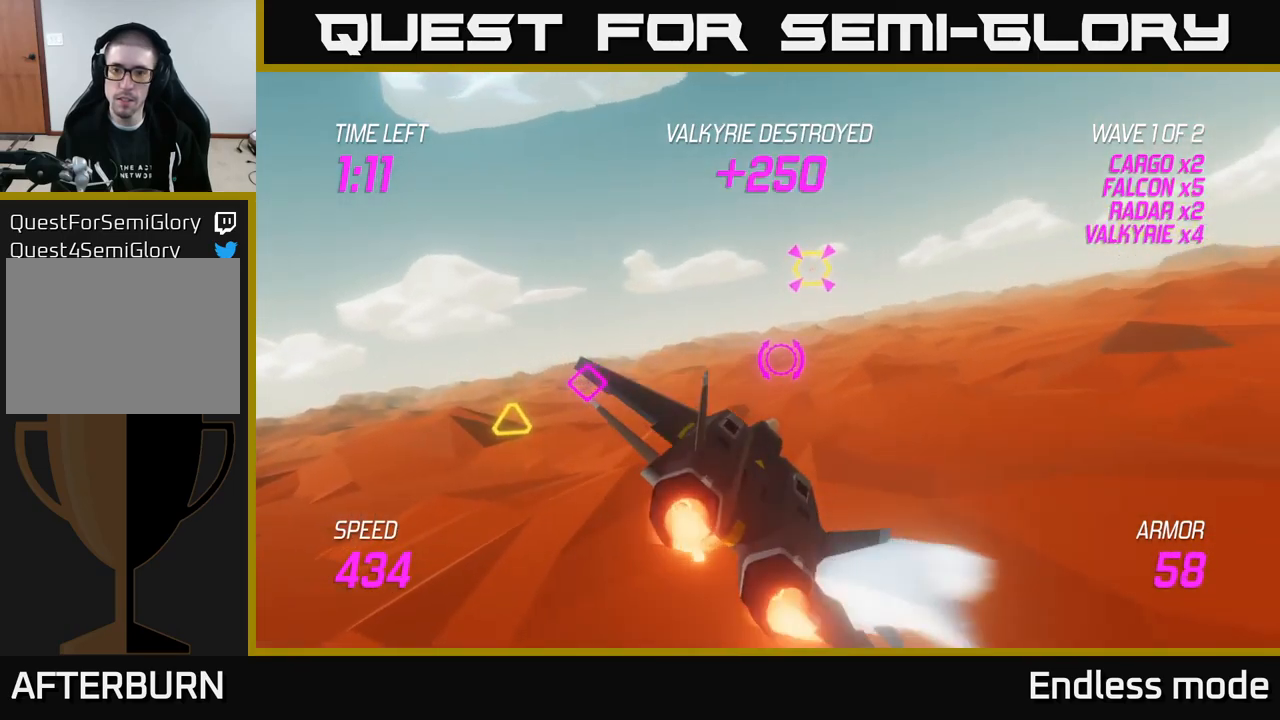
{"buttons": ["L2"], "left_stick": "center", "right_stick": "center", "events": [[134, "left_stick", "up-left"], [217, "R2", "down"], [267, "left_stick", "center"], [317, "R2", "up"], [367, "left_stick", "right"], [417, "R2", "down"], [484, "left_stick", "center"], [500, "R2", "up"]]}
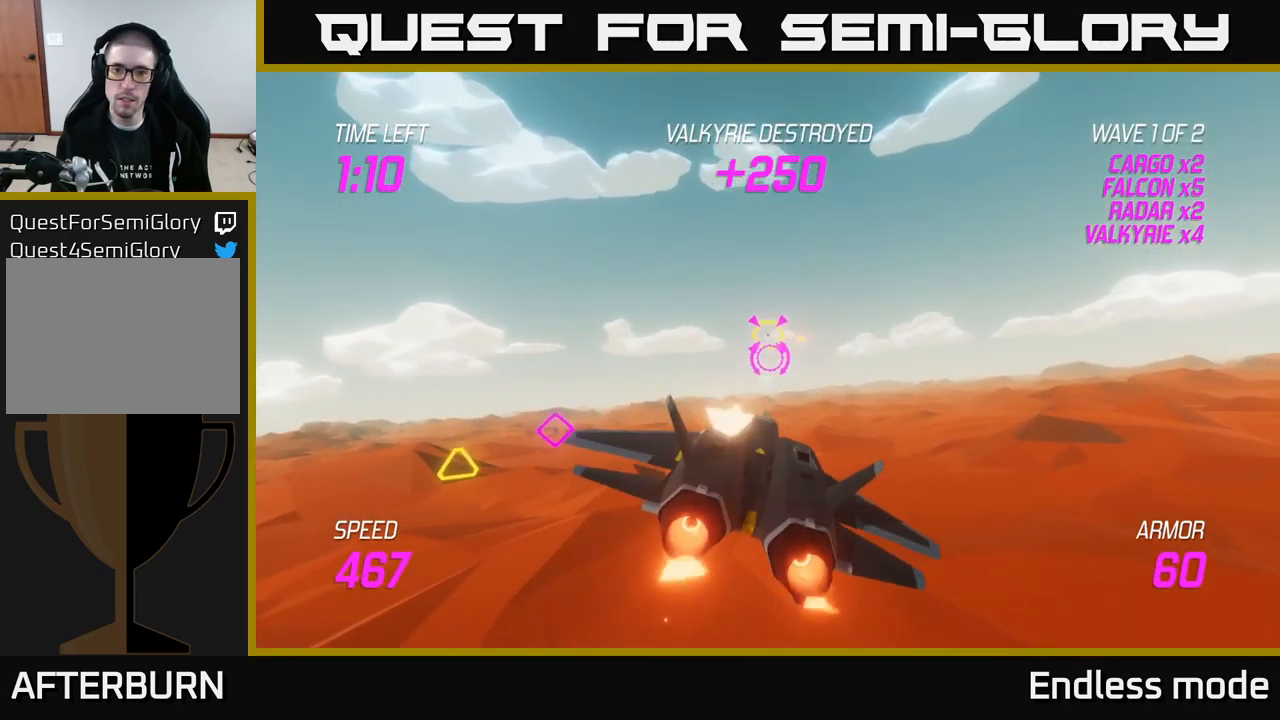
{"buttons": ["L2", "R2"], "left_stick": "up", "right_stick": "center", "events": [[17, "left_stick", "left"], [84, "R2", "down"], [117, "left_stick", "center"], [184, "R2", "up"], [267, "R2", "down"], [384, "R2", "up"], [400, "left_stick", "up"], [467, "R2", "down"]]}
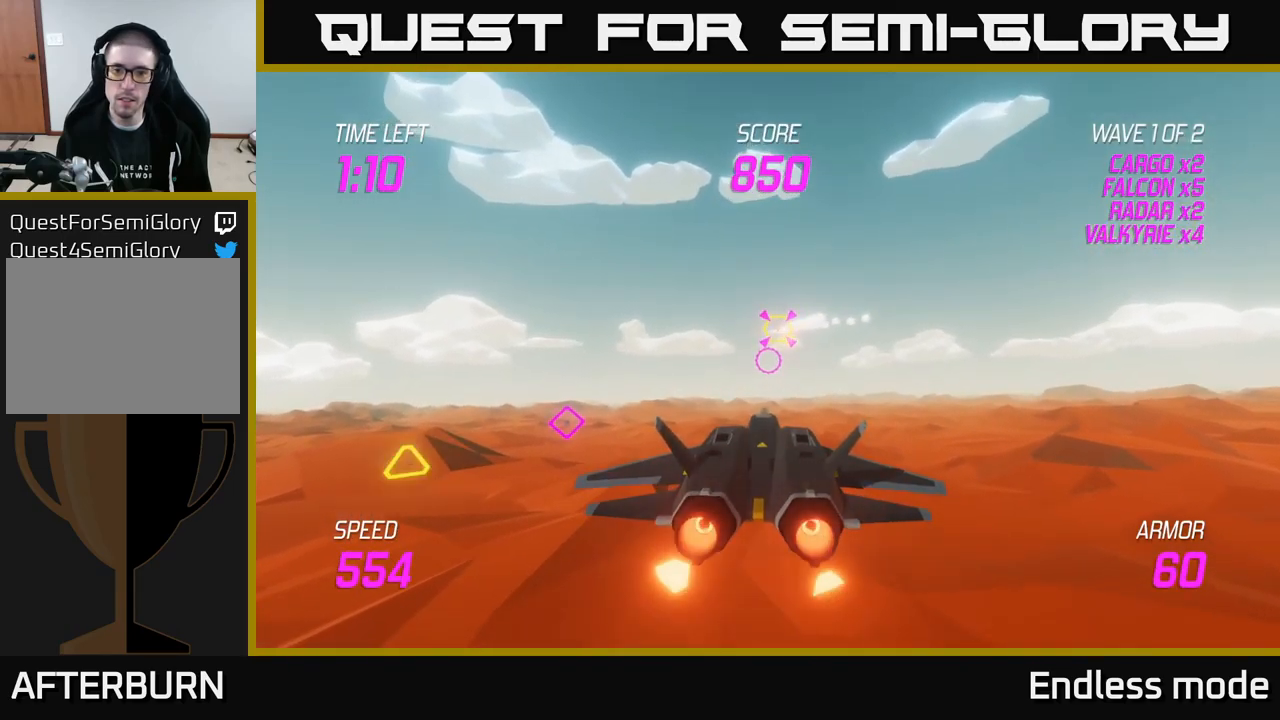
{"buttons": [], "left_stick": "down-right", "right_stick": "center", "events": [[84, "R2", "up"], [184, "left_stick", "right"], [284, "L2", "up"], [367, "left_stick", "down-right"]]}
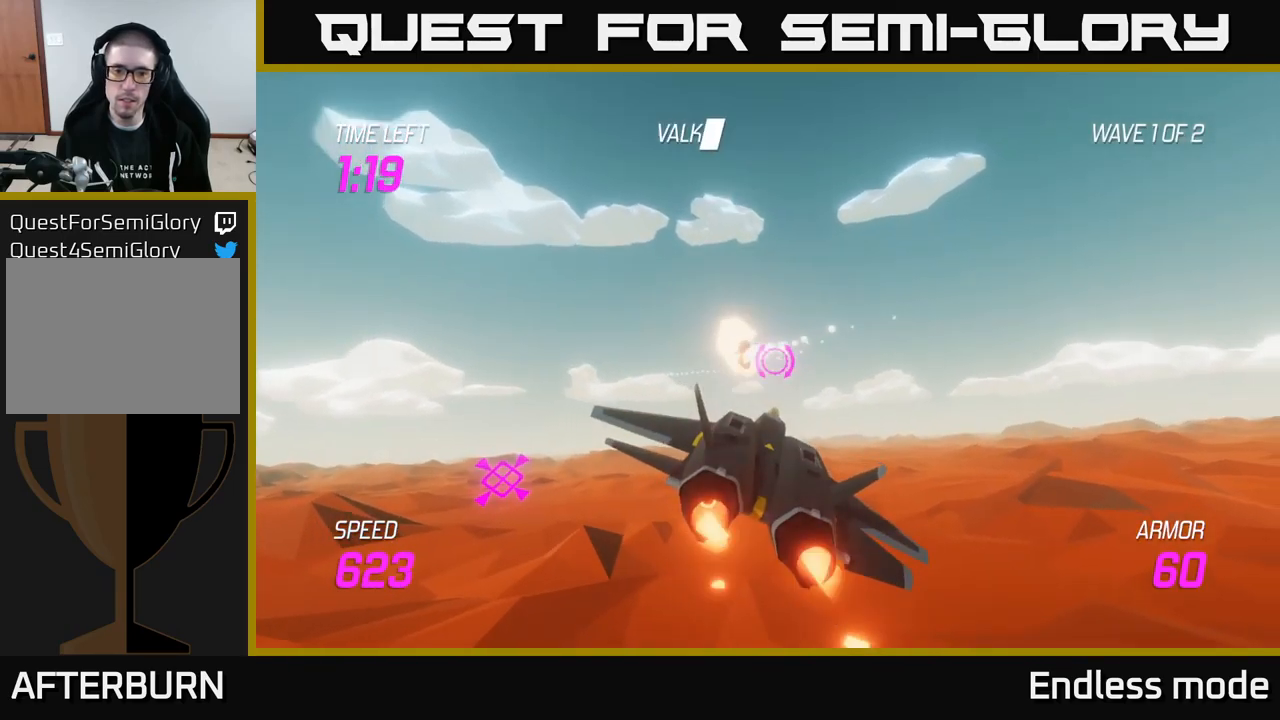
{"buttons": [], "left_stick": "down-right", "right_stick": "center", "events": [[167, "left_stick", "left"], [217, "L2", "down"], [417, "L2", "up"], [417, "left_stick", "down"], [467, "left_stick", "down-right"]]}
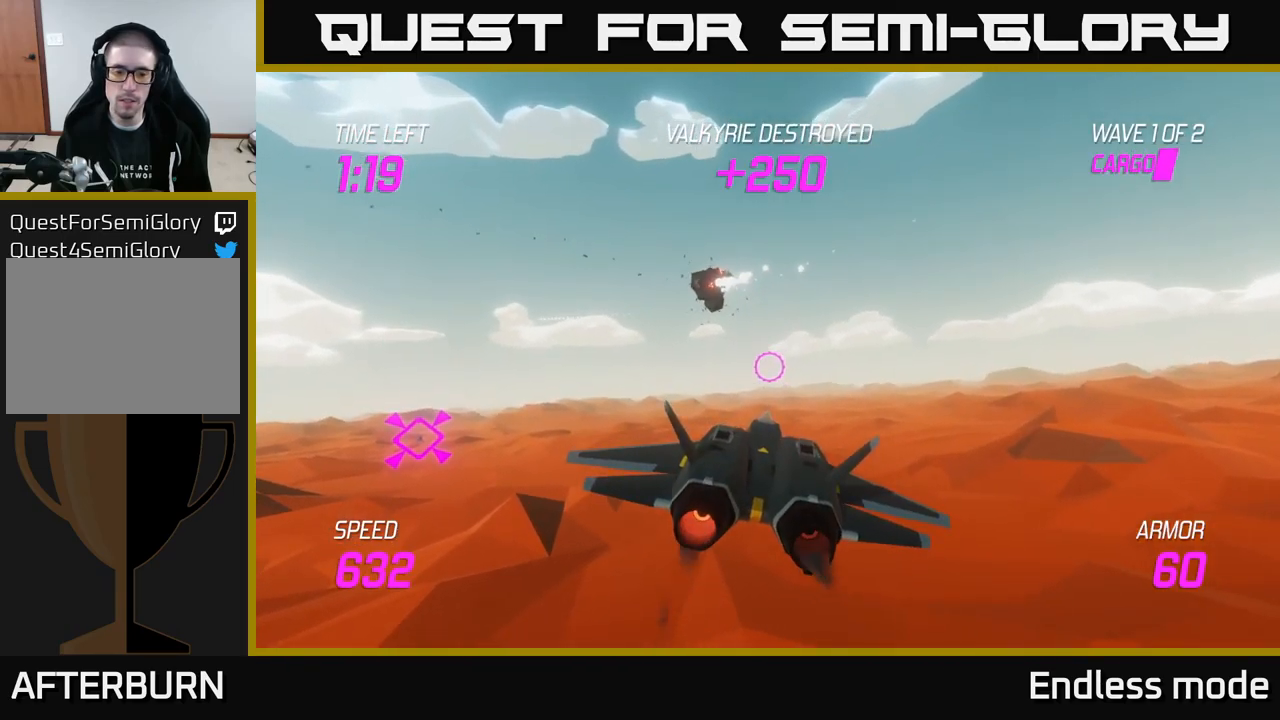
{"buttons": [], "left_stick": "left", "right_stick": "center", "events": [[84, "left_stick", "down-left"], [284, "left_stick", "left"]]}
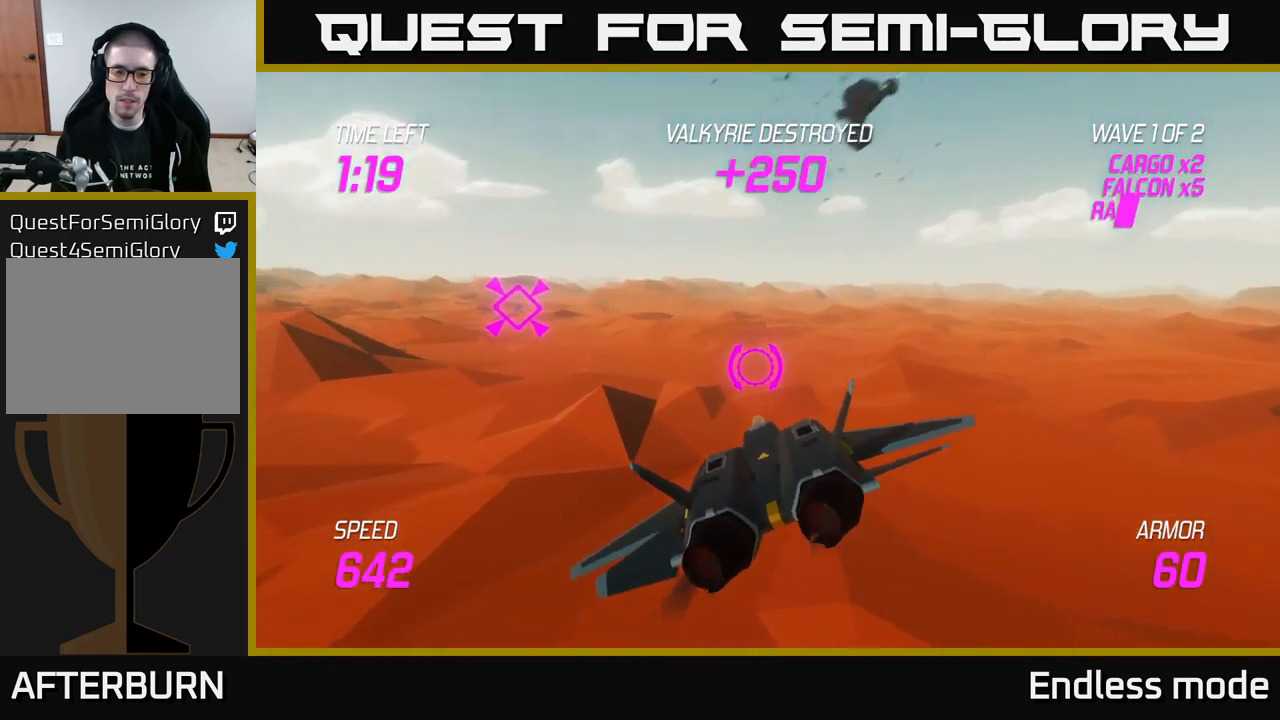
{"buttons": ["L2"], "left_stick": "right", "right_stick": "center", "events": [[284, "L2", "down"], [284, "left_stick", "up"], [384, "left_stick", "right"]]}
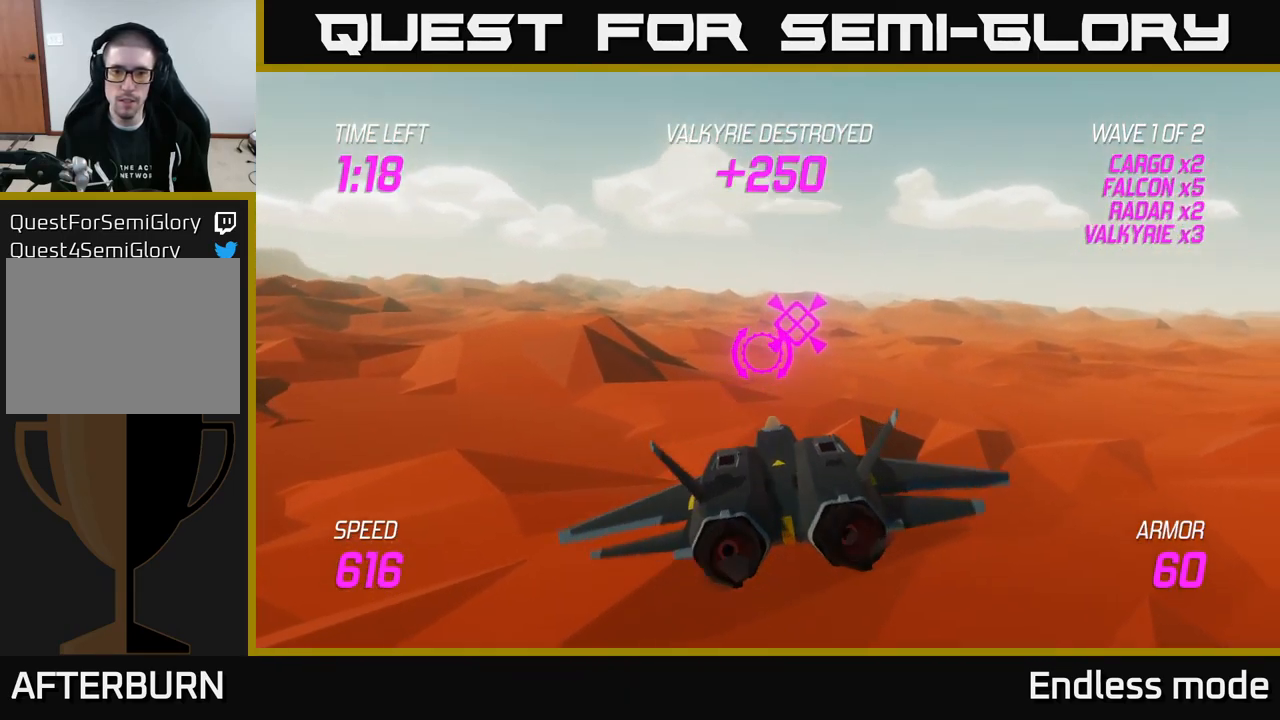
{"buttons": ["L2"], "left_stick": "down-left", "right_stick": "center", "events": [[34, "left_stick", "center"], [384, "left_stick", "down"], [434, "left_stick", "down-left"]]}
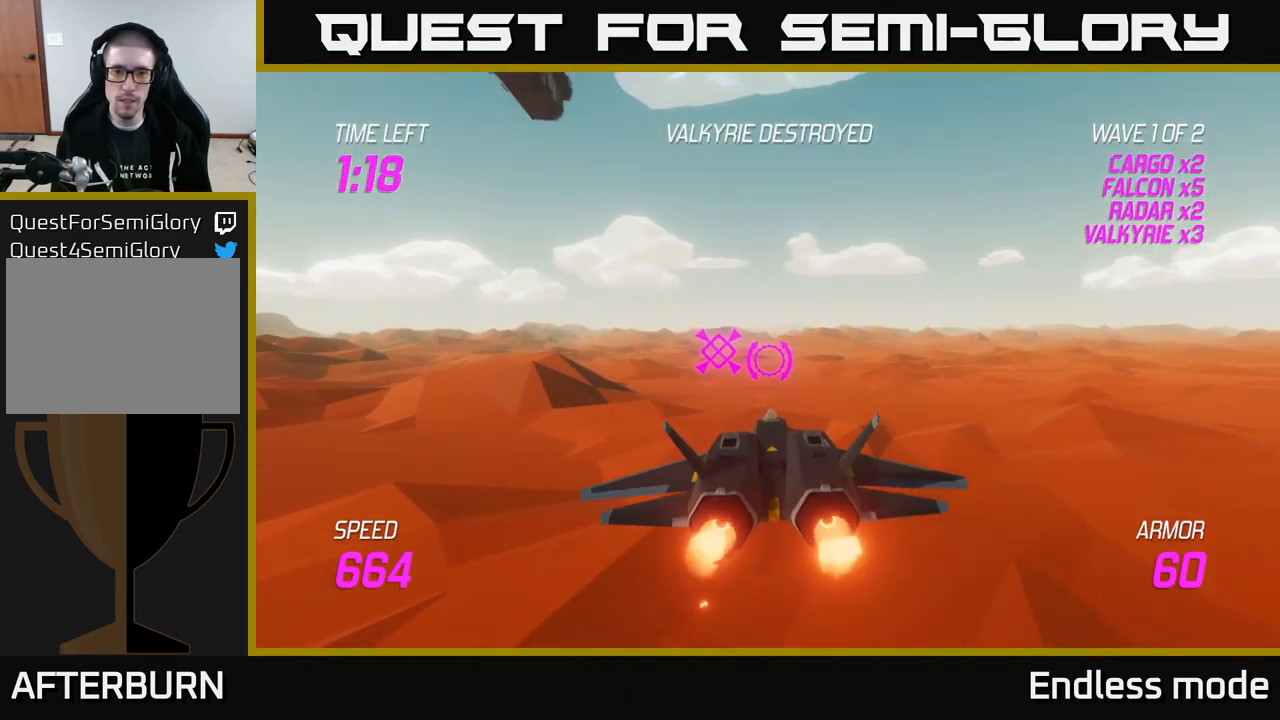
{"buttons": [], "left_stick": "up-left", "right_stick": "center", "events": [[84, "left_stick", "up-left"], [117, "L2", "up"], [167, "left_stick", "up"], [300, "left_stick", "up-left"]]}
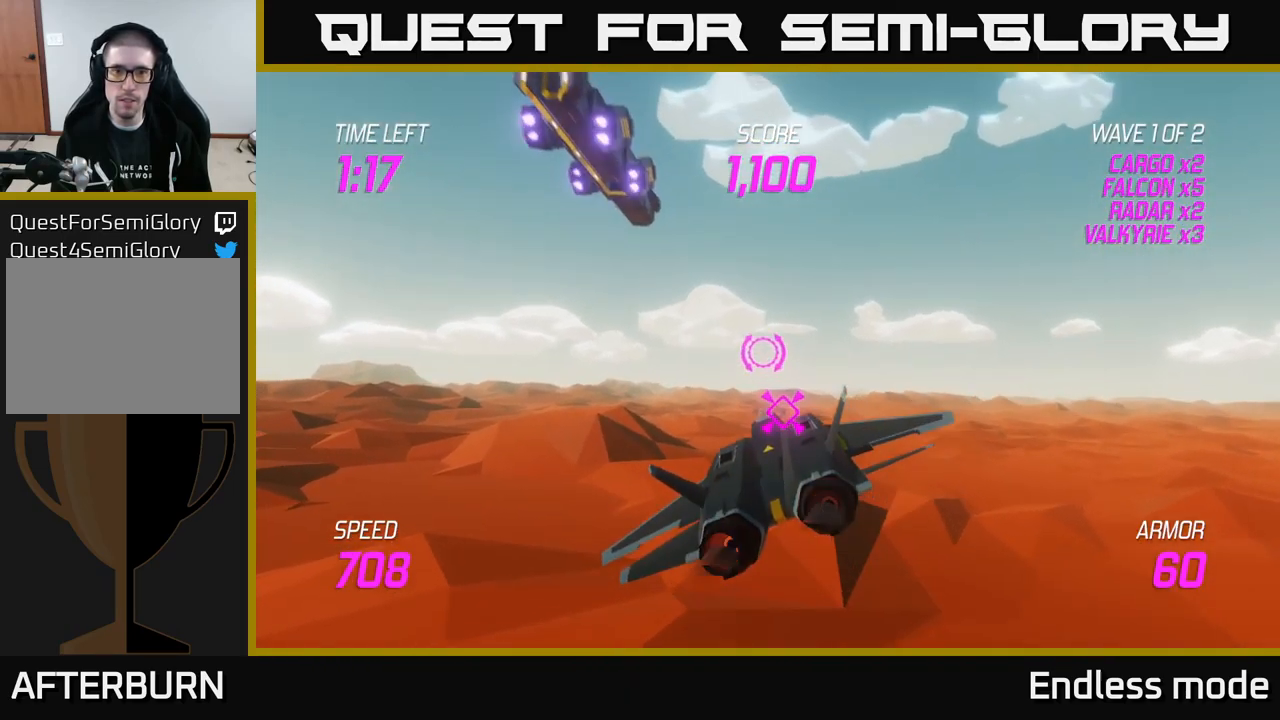
{"buttons": [], "left_stick": "center", "right_stick": "center", "events": [[183, "left_stick", "center"], [200, "R2", "down"], [316, "R2", "up"], [416, "R2", "down"], [516, "R2", "up"]]}
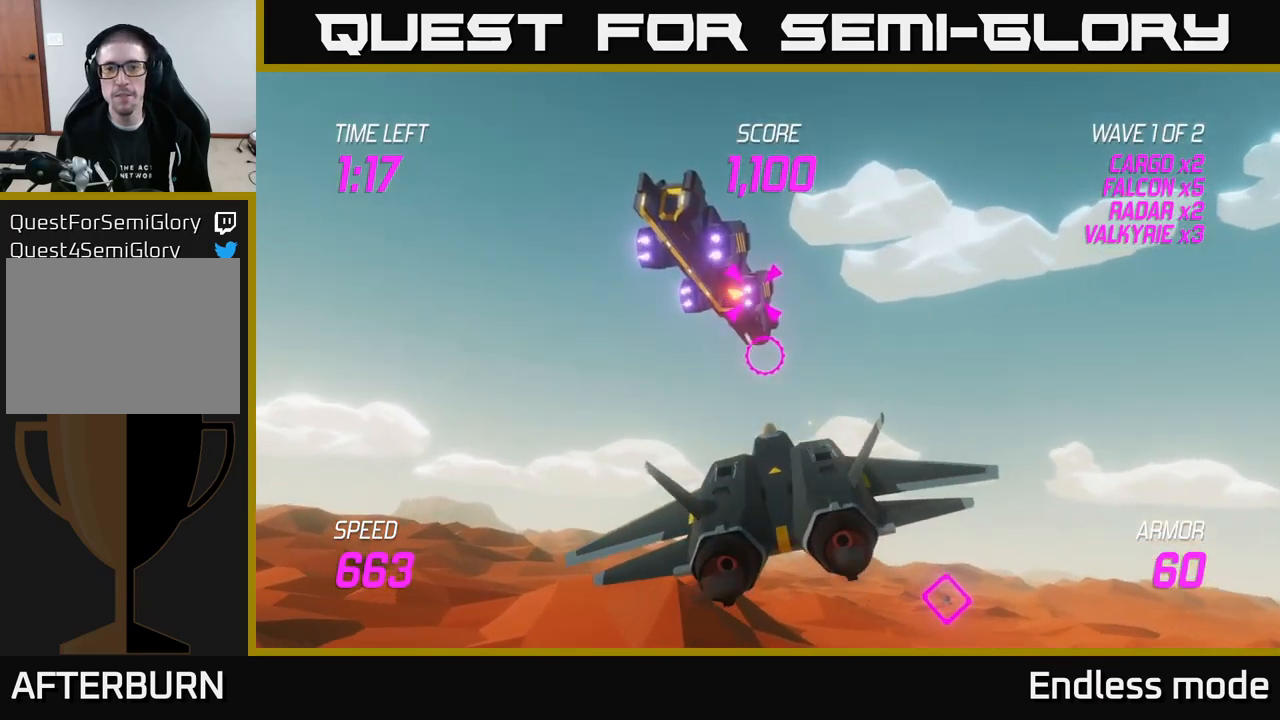
{"buttons": ["R2"], "left_stick": "center", "right_stick": "center", "events": [[84, "R2", "down"], [184, "R2", "up"], [267, "R2", "down"], [384, "R2", "up"], [450, "R2", "down"]]}
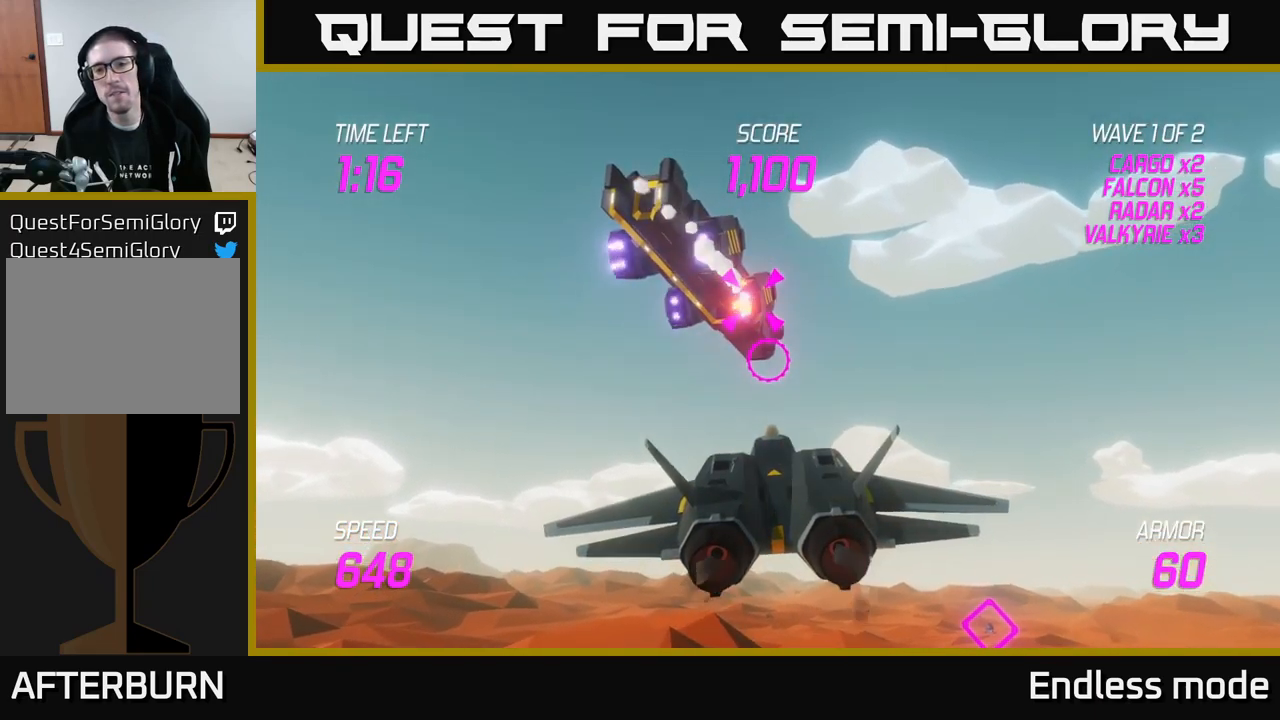
{"buttons": [], "left_stick": "center", "right_stick": "center", "events": [[67, "R2", "up"]]}
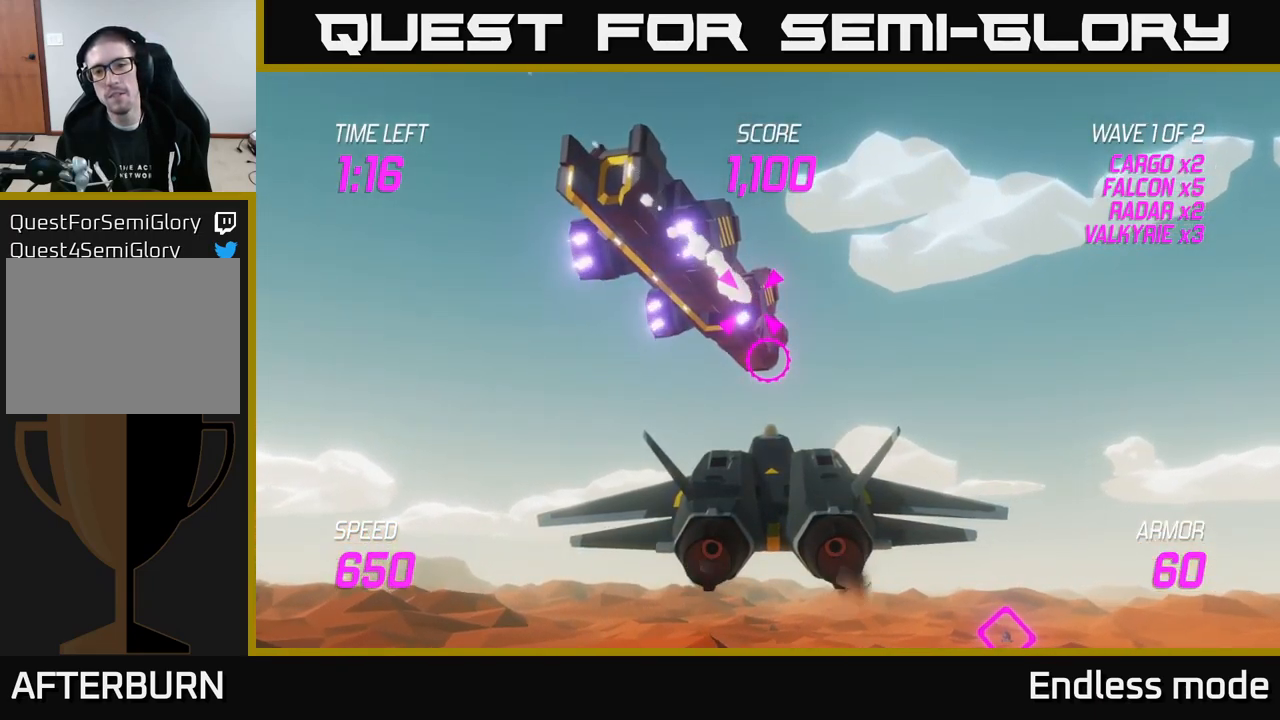
{"buttons": [], "left_stick": "center", "right_stick": "center", "events": [[100, "left_stick", "up"], [150, "R2", "down"], [167, "left_stick", "center"], [250, "R2", "up"], [334, "R2", "down"], [450, "R2", "up"]]}
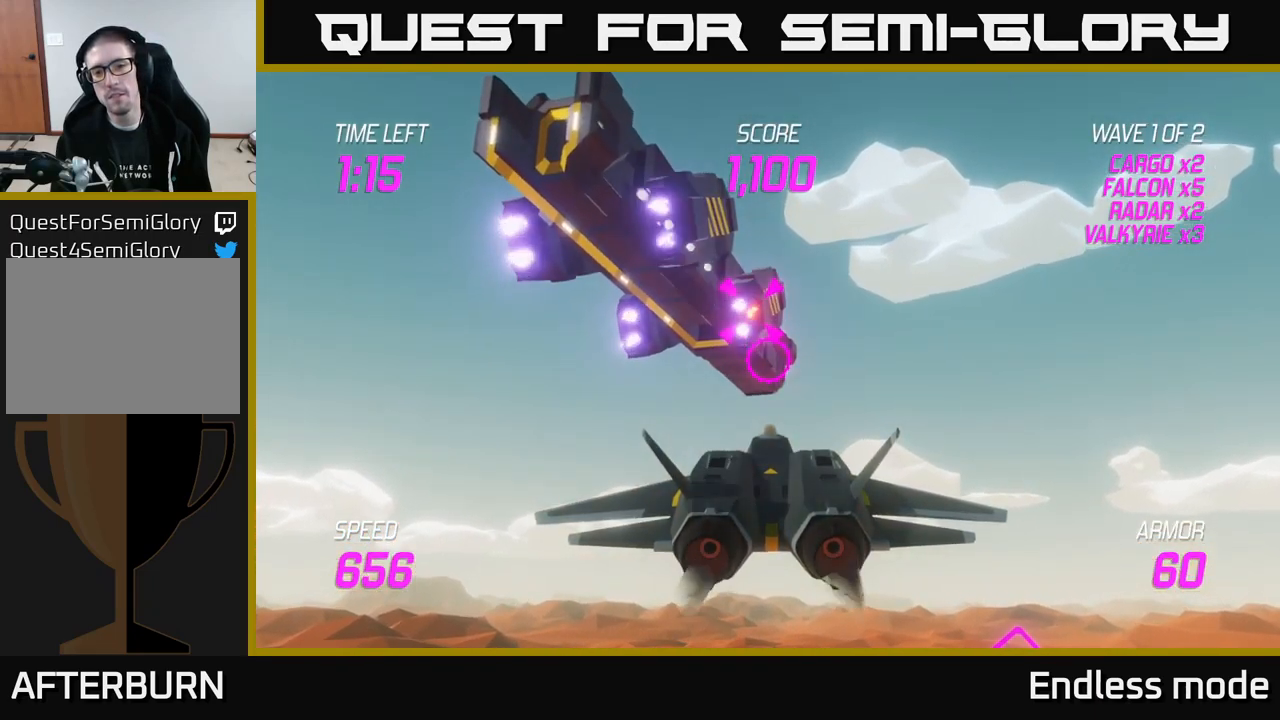
{"buttons": [], "left_stick": "down-right", "right_stick": "center", "events": [[67, "R2", "down"], [134, "R2", "up"], [250, "R2", "down"], [334, "R2", "up"], [334, "left_stick", "down-right"]]}
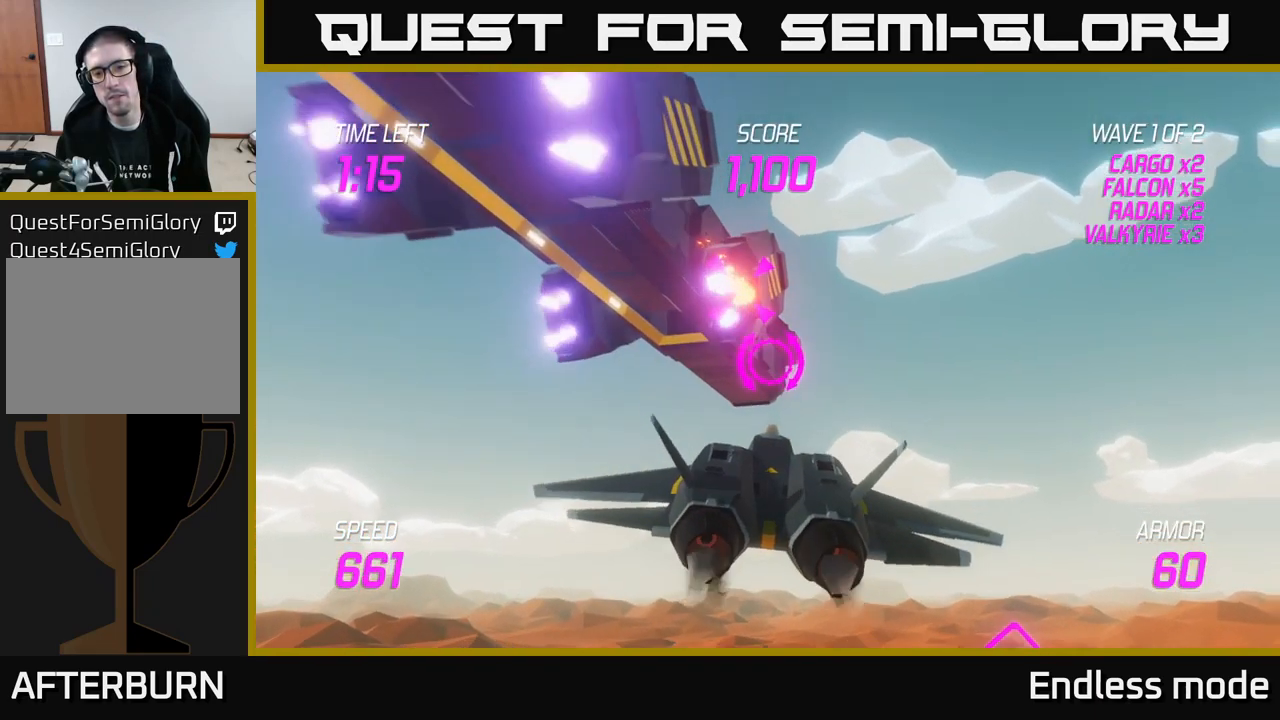
{"buttons": [], "left_stick": "left", "right_stick": "center", "events": [[384, "left_stick", "left"]]}
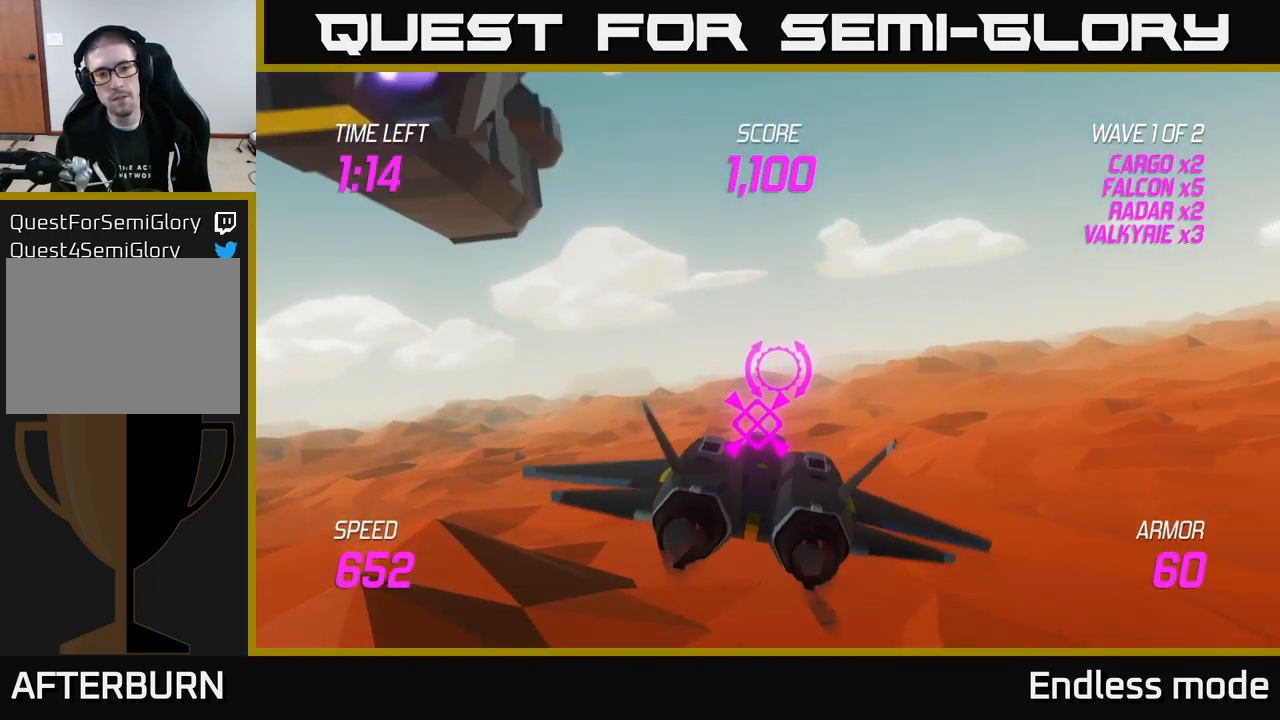
{"buttons": ["L2"], "left_stick": "center", "right_stick": "center", "events": [[17, "left_stick", "up"], [100, "left_stick", "down-right"], [150, "left_stick", "down"], [200, "L2", "down"], [334, "left_stick", "center"]]}
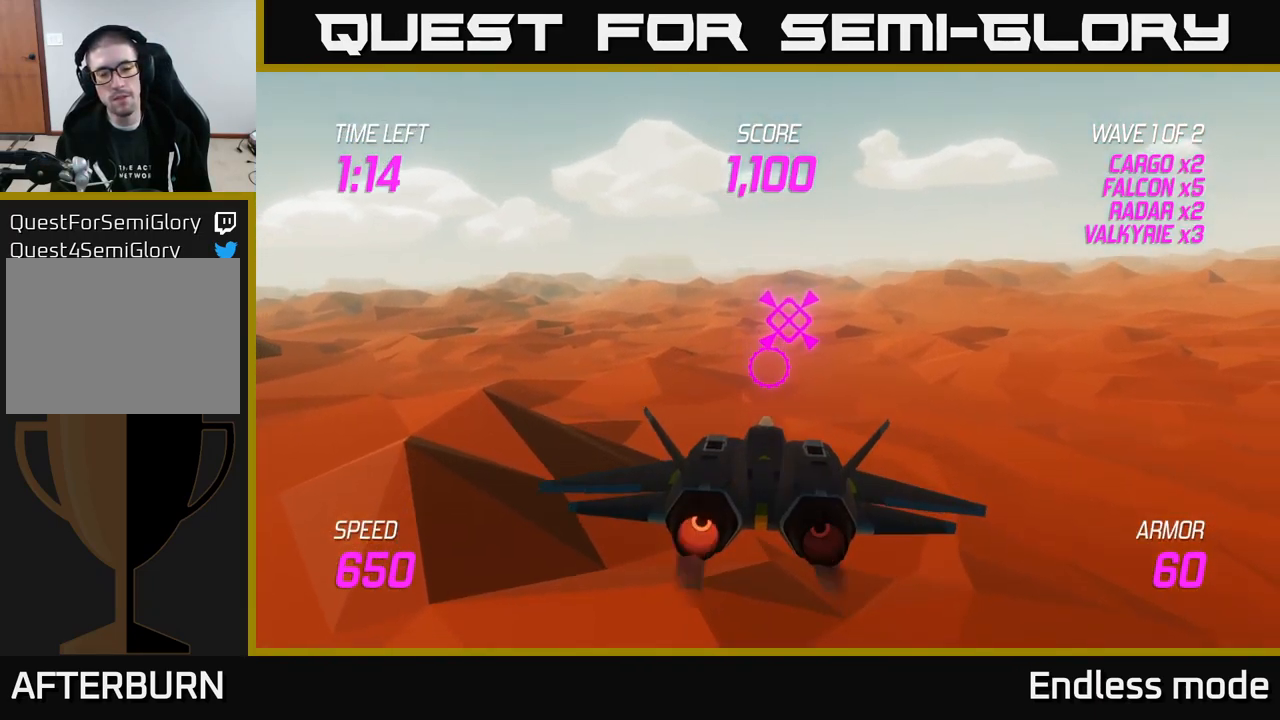
{"buttons": ["L2"], "left_stick": "up", "right_stick": "center", "events": [[400, "left_stick", "up"]]}
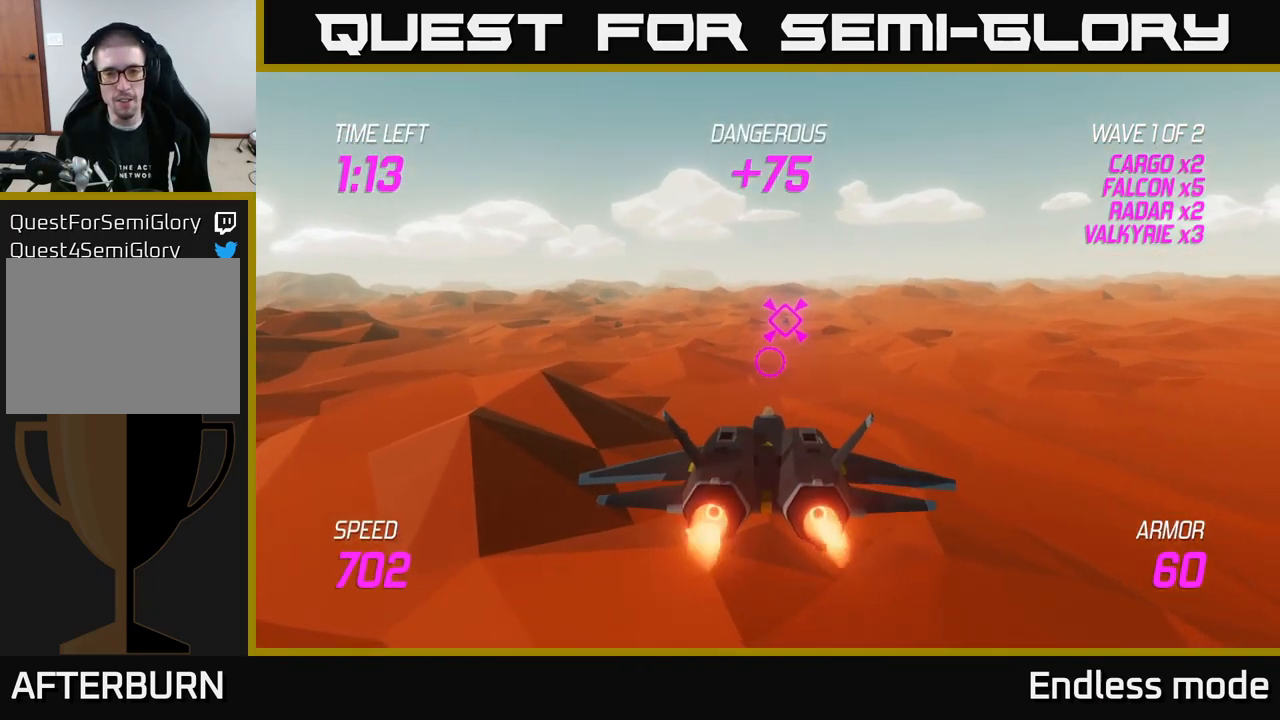
{"buttons": ["L2"], "left_stick": "up-right", "right_stick": "center", "events": [[100, "left_stick", "center"], [417, "left_stick", "up-right"]]}
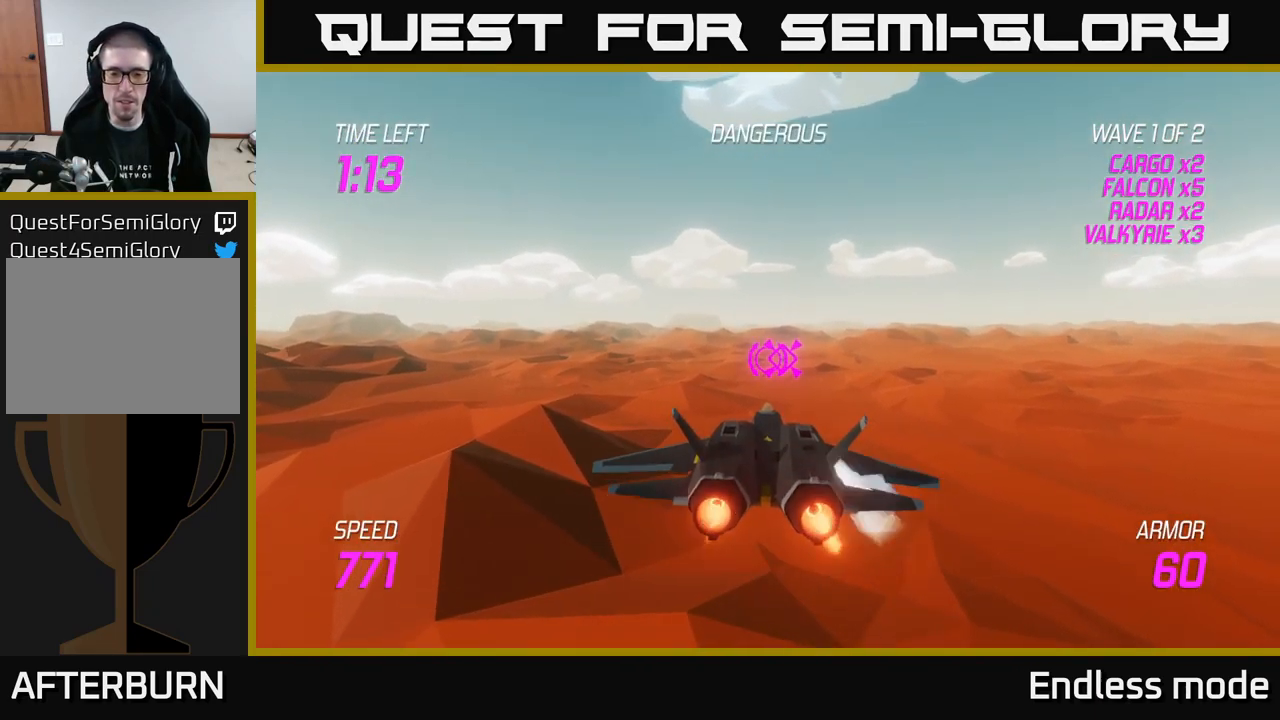
{"buttons": [], "left_stick": "right", "right_stick": "center", "events": [[117, "left_stick", "center"], [250, "left_stick", "right"], [384, "L2", "up"]]}
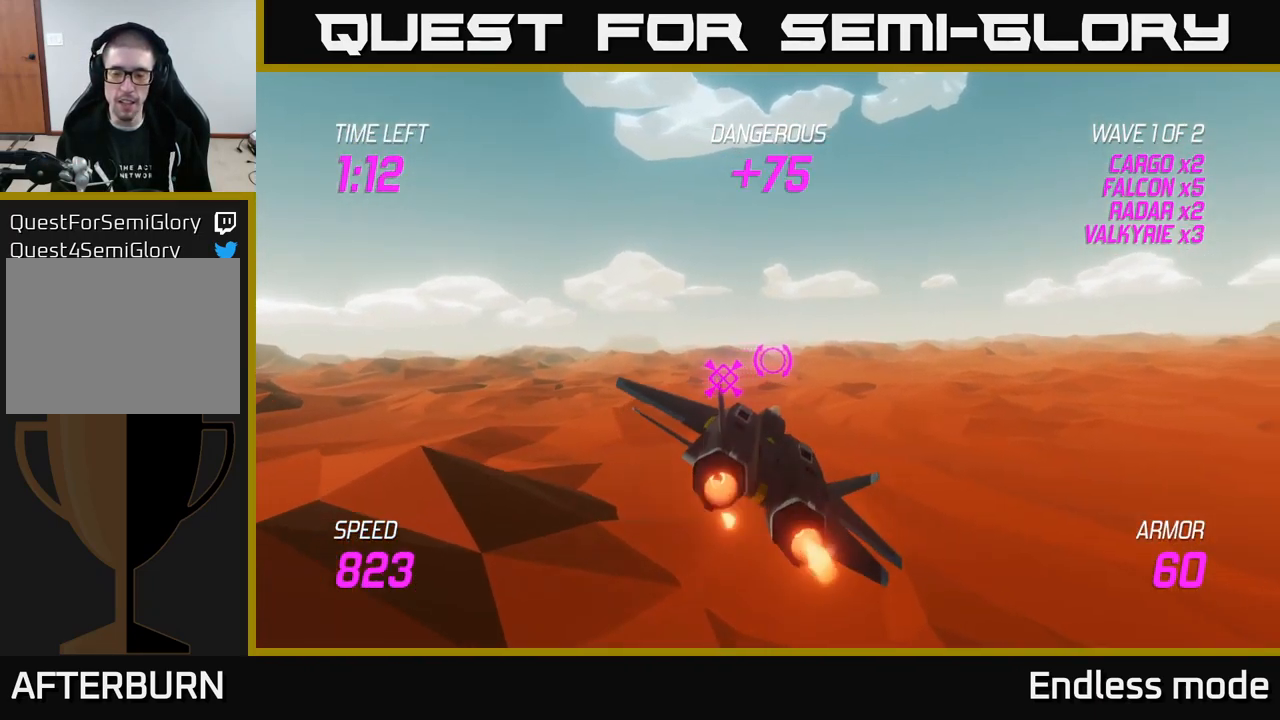
{"buttons": [], "left_stick": "up-right", "right_stick": "center", "events": [[401, "left_stick", "up-right"]]}
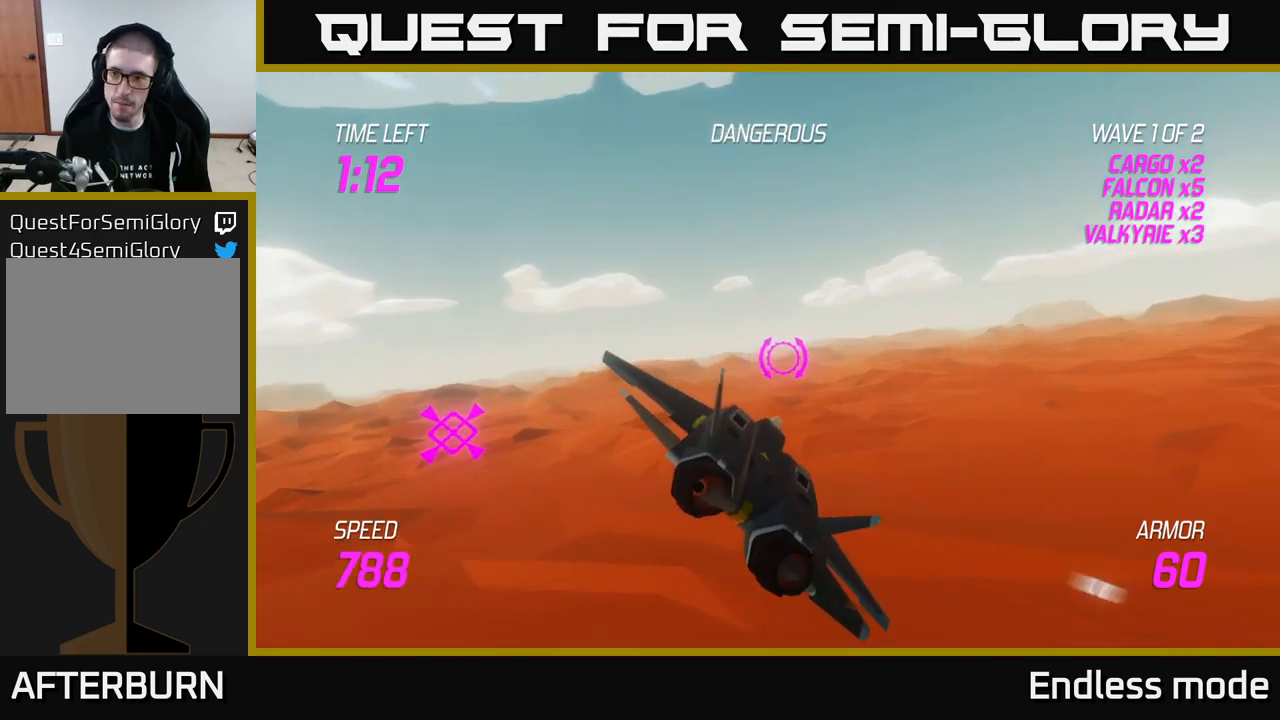
{"buttons": [], "left_stick": "up-right", "right_stick": "center", "events": []}
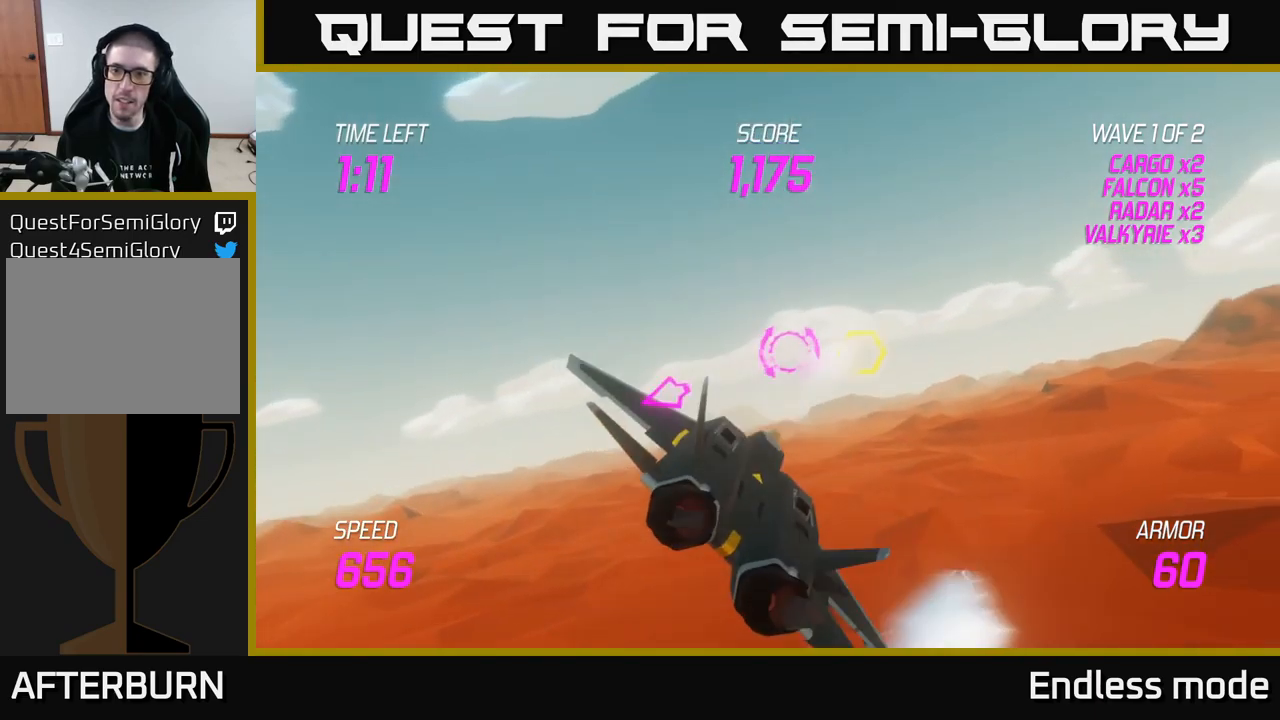
{"buttons": ["L2"], "left_stick": "left", "right_stick": "center", "events": [[200, "left_stick", "right"], [367, "left_stick", "left"], [417, "L2", "down"]]}